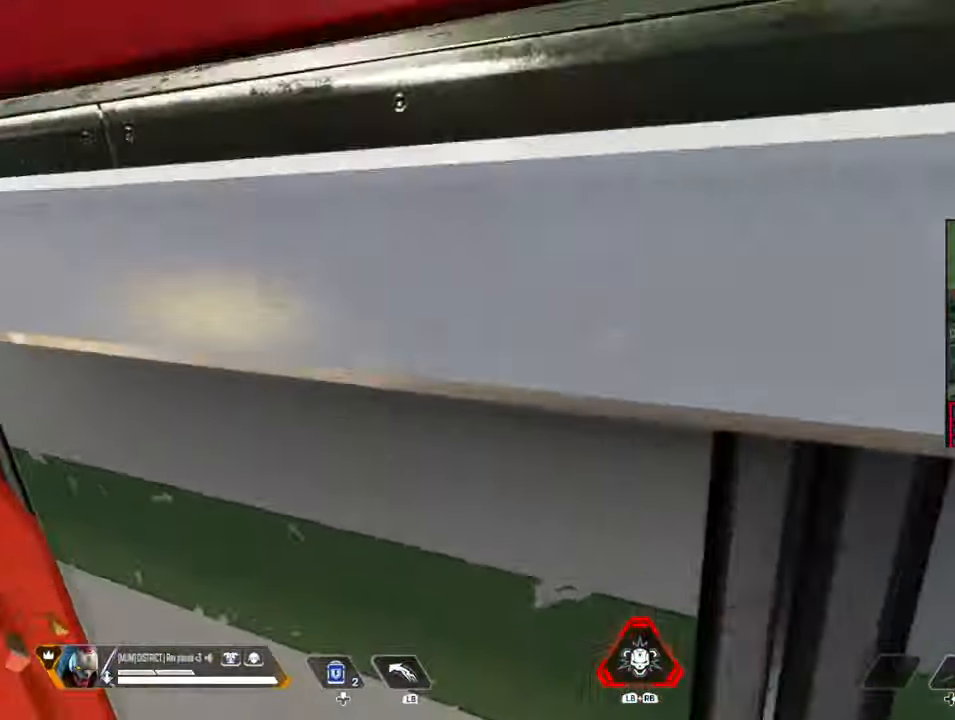
Gameplay with a controller (Xbox layout); each line is a JSON object with the inputs held at the frame after it. "events" lists button and stick changes between this image and that frame as [ms after this image, input, new state], when the widget could be followed in between.
{"buttons": [], "left_stick": "up-left", "right_stick": "center"}
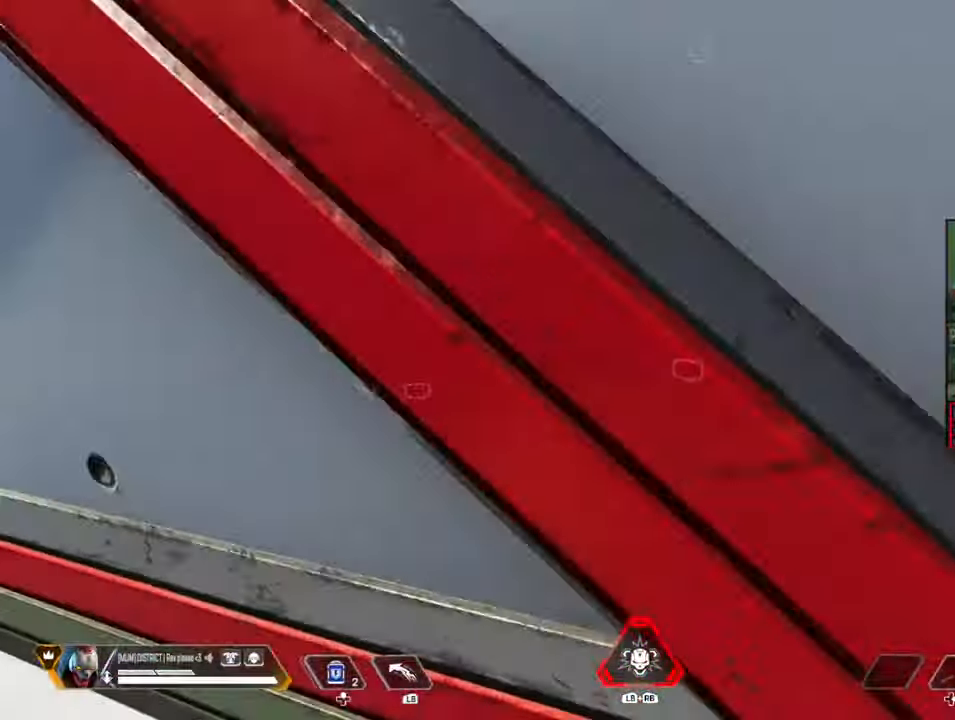
{"buttons": [], "left_stick": "up-left", "right_stick": "center", "events": []}
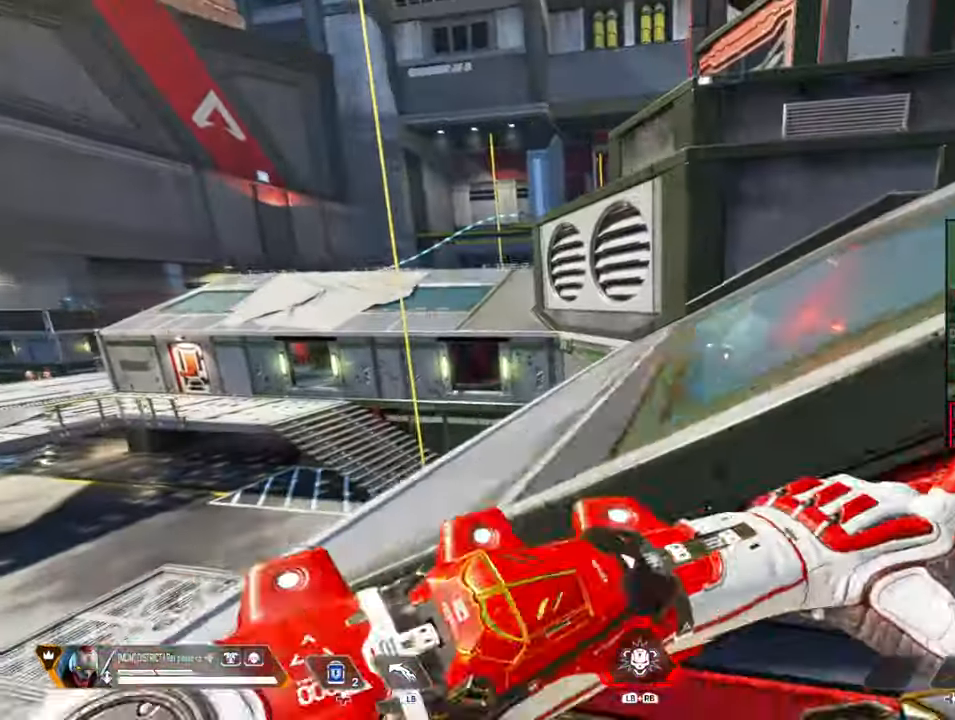
{"buttons": [], "left_stick": "right", "right_stick": "center", "events": [[83, "A", "down"], [150, "L3", "down"], [283, "left_stick", "up"], [350, "A", "up"], [400, "L3", "up"], [450, "left_stick", "right"]]}
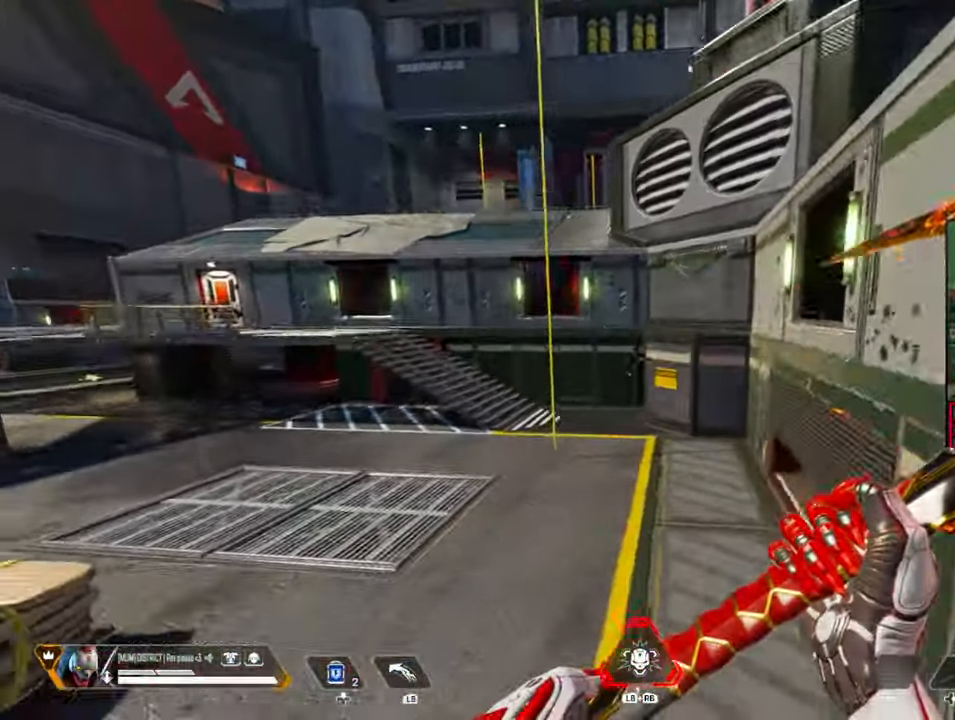
{"buttons": [], "left_stick": "up-right", "right_stick": "up-left", "events": [[267, "left_stick", "up-right"], [417, "right_stick", "up-left"]]}